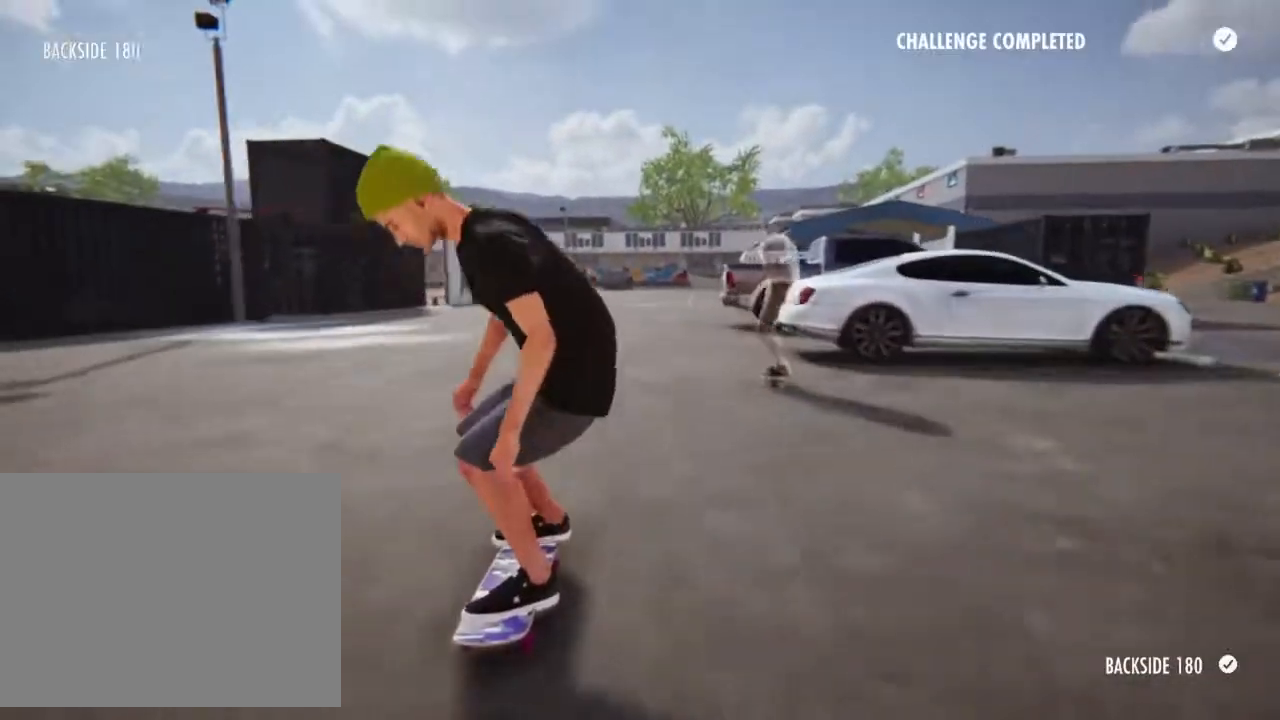
Gameplay with a controller (PlayStation layout); each line is a JSON object with the inputs held at the frame after it. "events" lists button and stick changes between this image and that frame as [ms after this image, input, new state], when the widget could be followed in between. Not read: L3 R3.
{"buttons": [], "left_stick": "center", "right_stick": "center", "events": []}
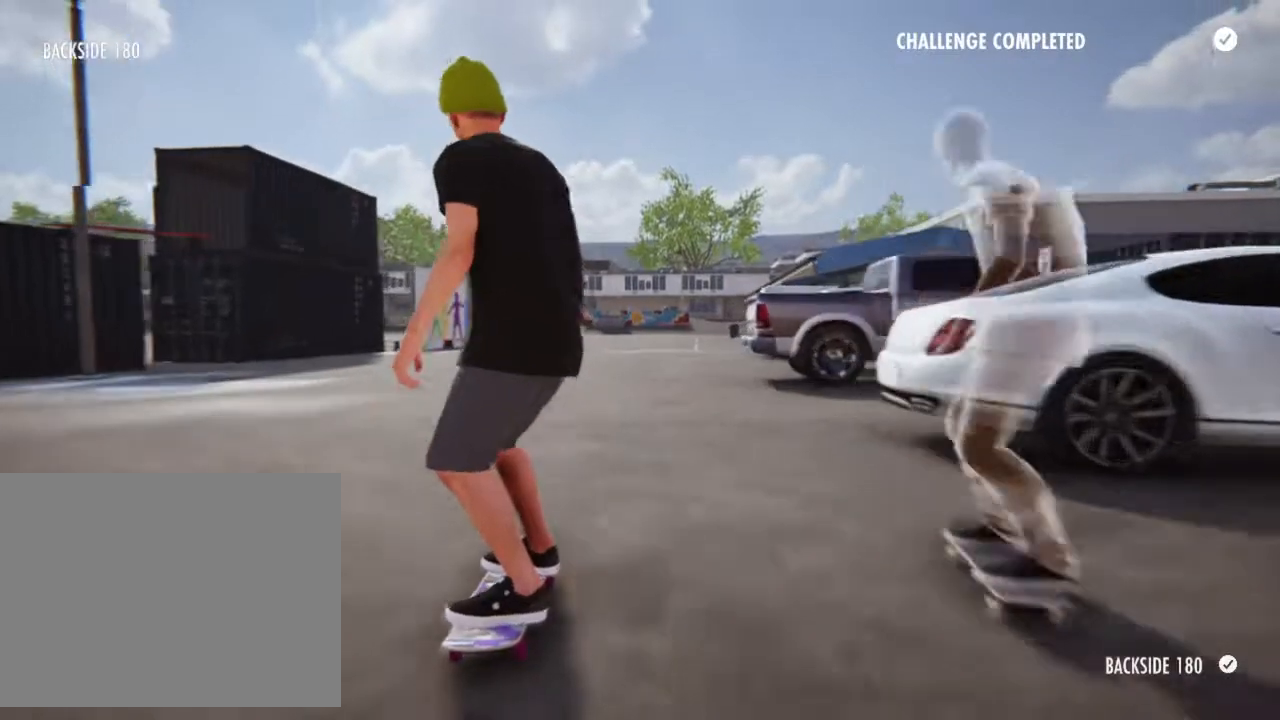
{"buttons": [], "left_stick": "center", "right_stick": "center", "events": []}
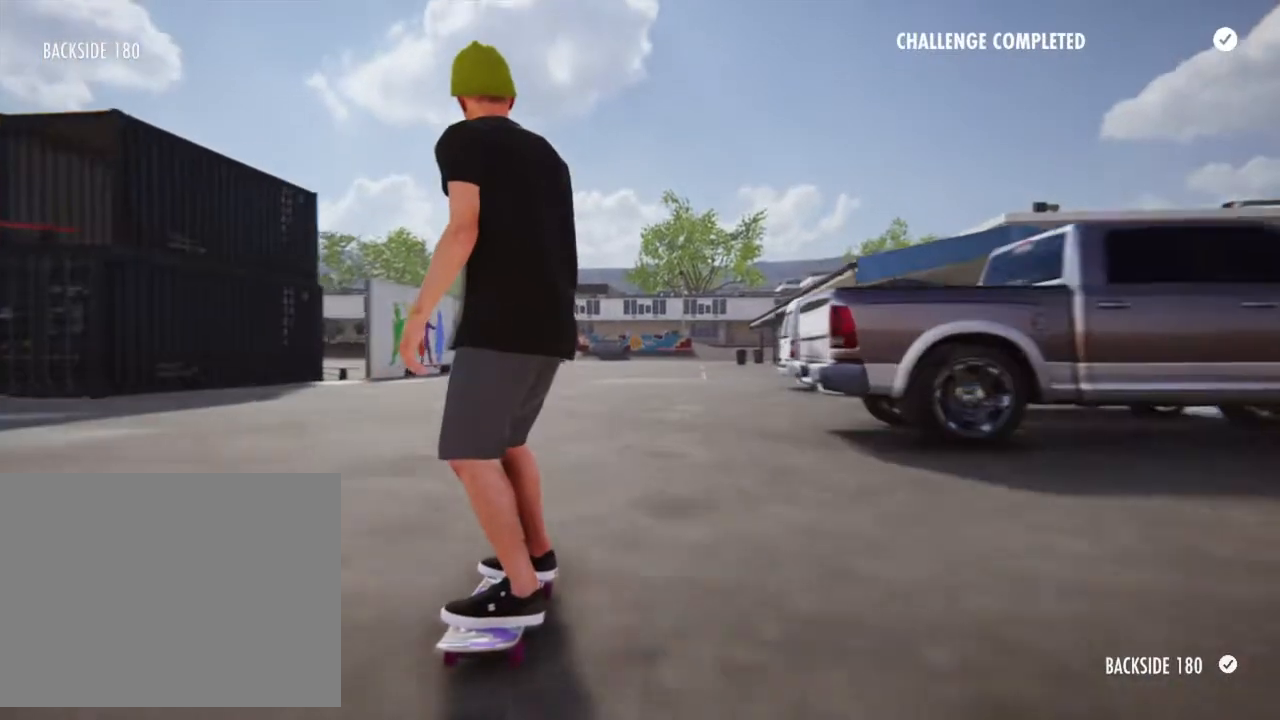
{"buttons": [], "left_stick": "center", "right_stick": "center", "events": []}
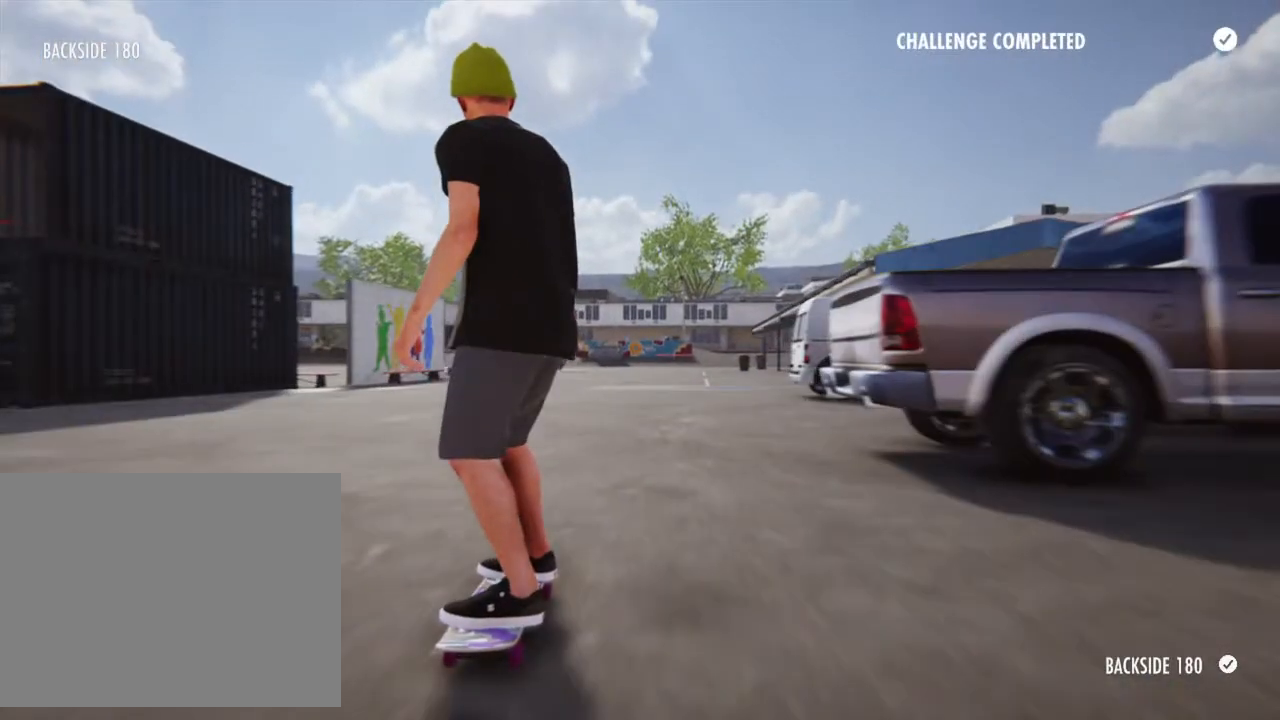
{"buttons": ["CROSS"], "left_stick": "center", "right_stick": "center", "events": [[167, "CROSS", "down"]]}
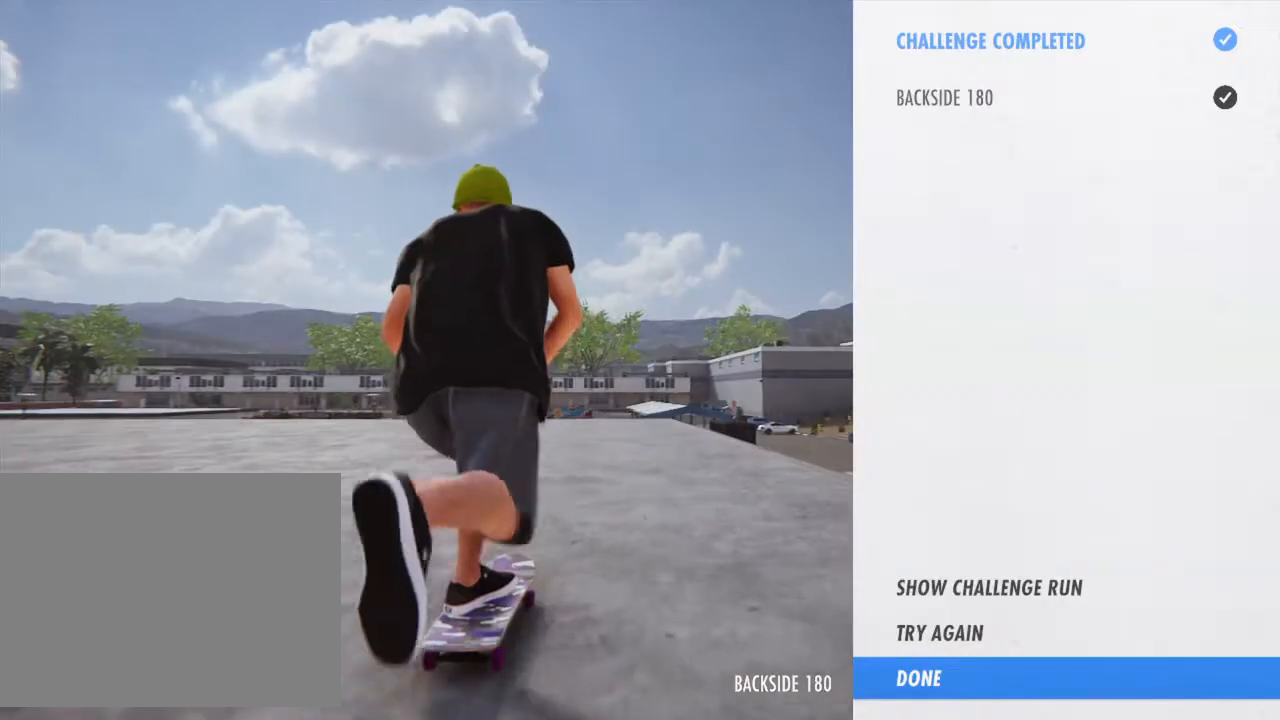
{"buttons": ["CROSS"], "left_stick": "center", "right_stick": "center", "events": []}
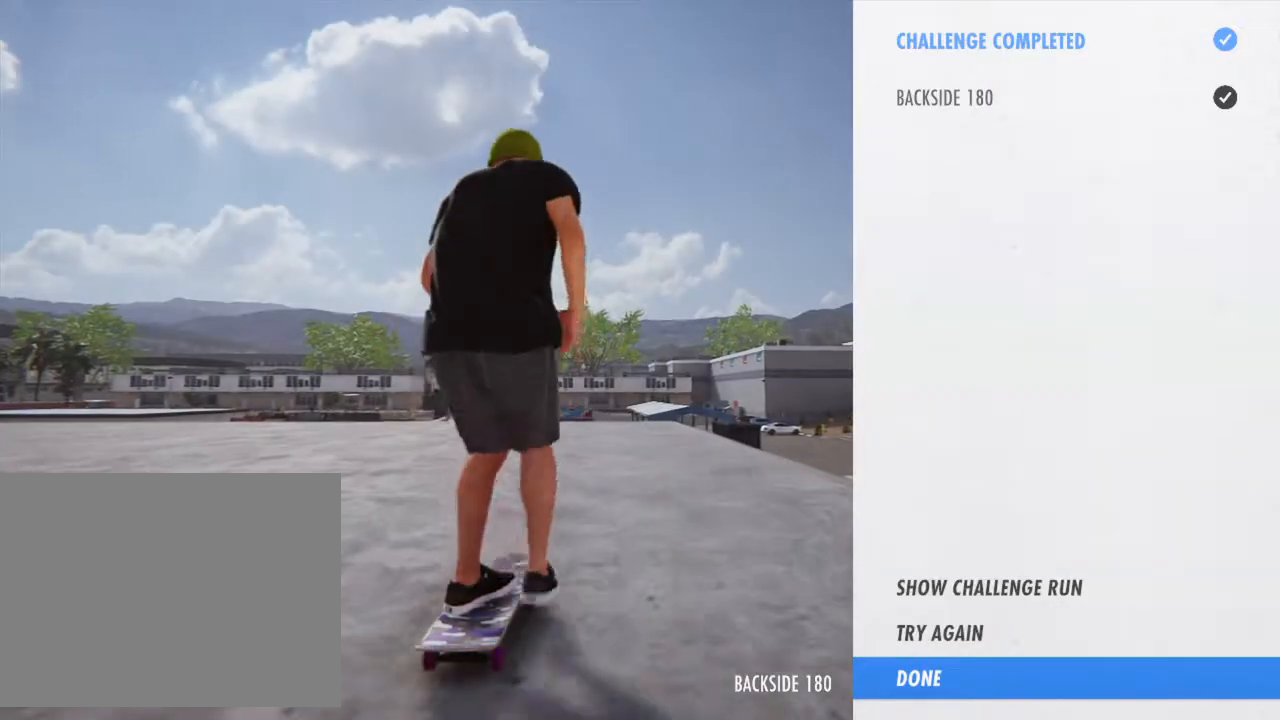
{"buttons": ["CROSS"], "left_stick": "center", "right_stick": "center", "events": [[234, "CROSS", "up"], [500, "CROSS", "down"]]}
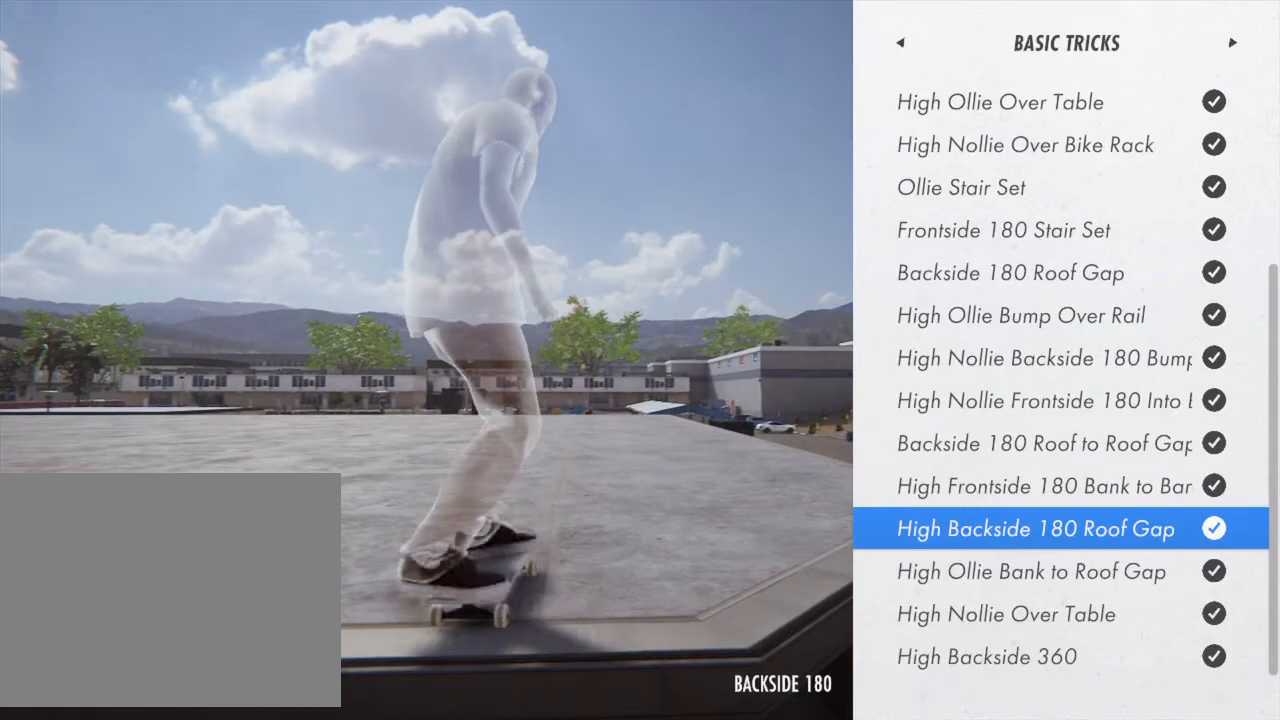
{"buttons": [], "left_stick": "center", "right_stick": "center", "events": [[468, "CROSS", "up"]]}
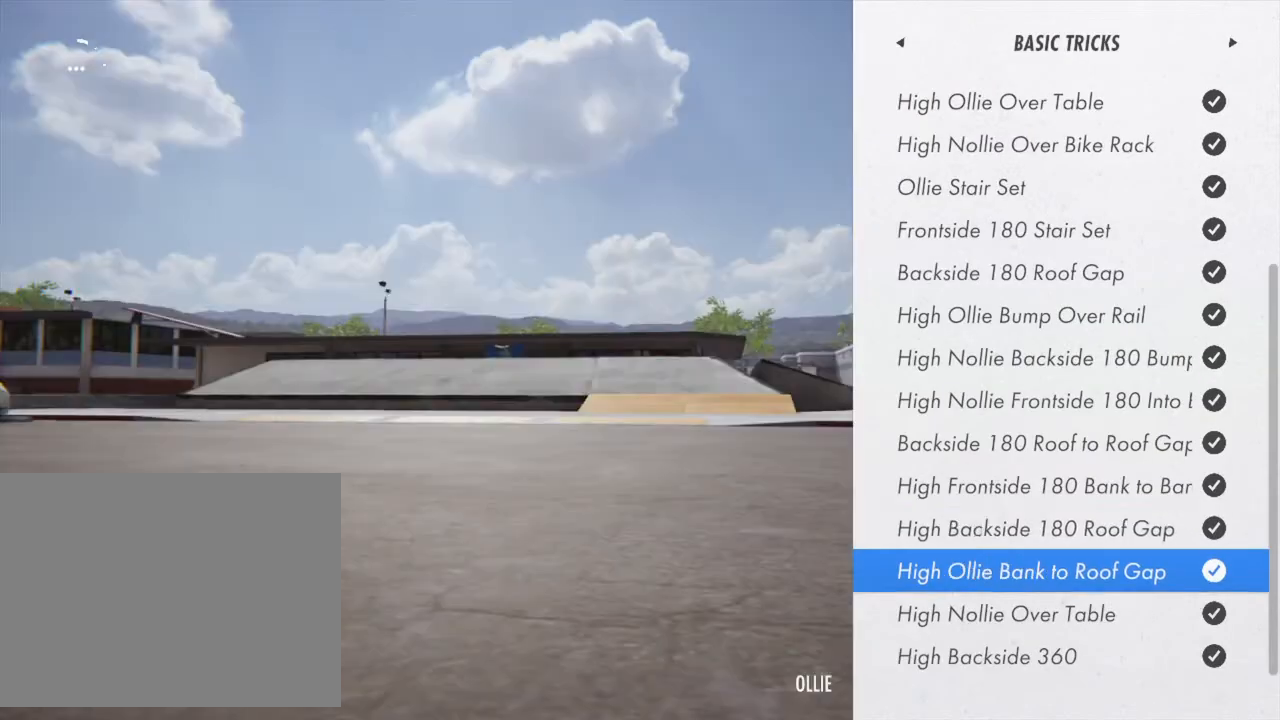
{"buttons": ["CROSS"], "left_stick": "center", "right_stick": "center", "events": [[467, "CROSS", "down"]]}
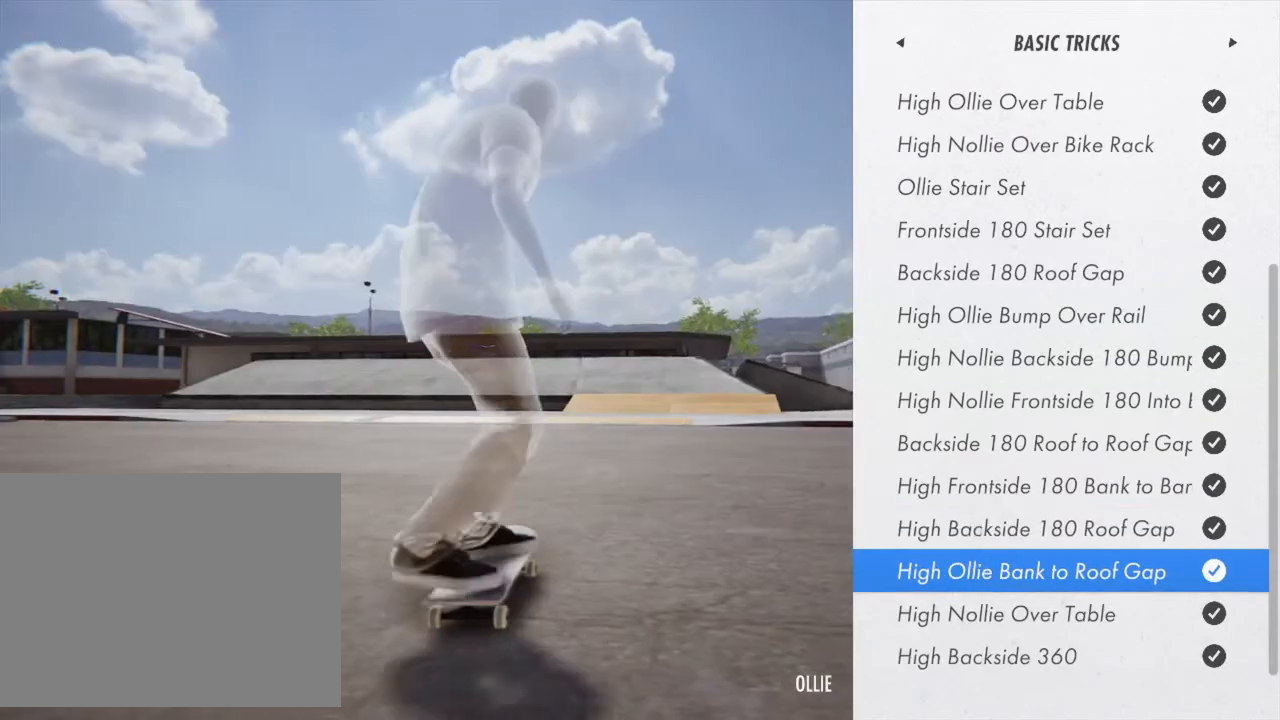
{"buttons": ["CROSS"], "left_stick": "center", "right_stick": "center", "events": []}
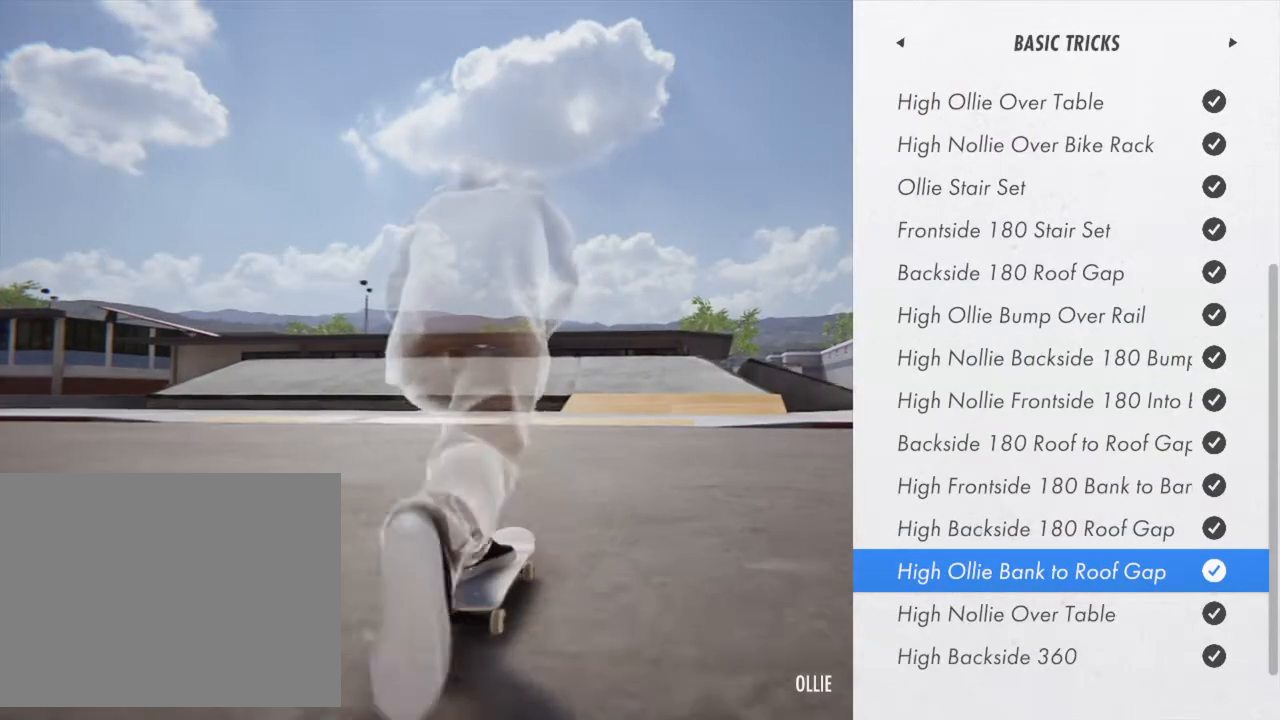
{"buttons": ["CROSS"], "left_stick": "center", "right_stick": "center", "events": []}
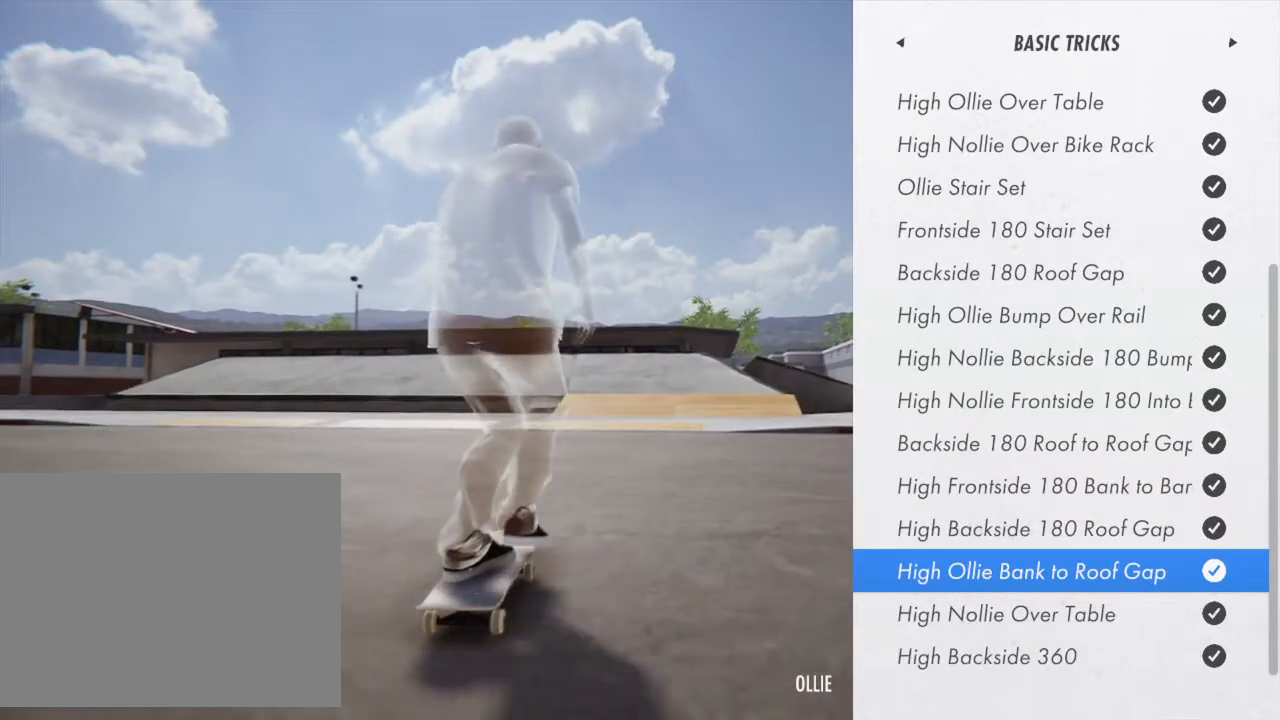
{"buttons": ["CROSS"], "left_stick": "center", "right_stick": "center", "events": []}
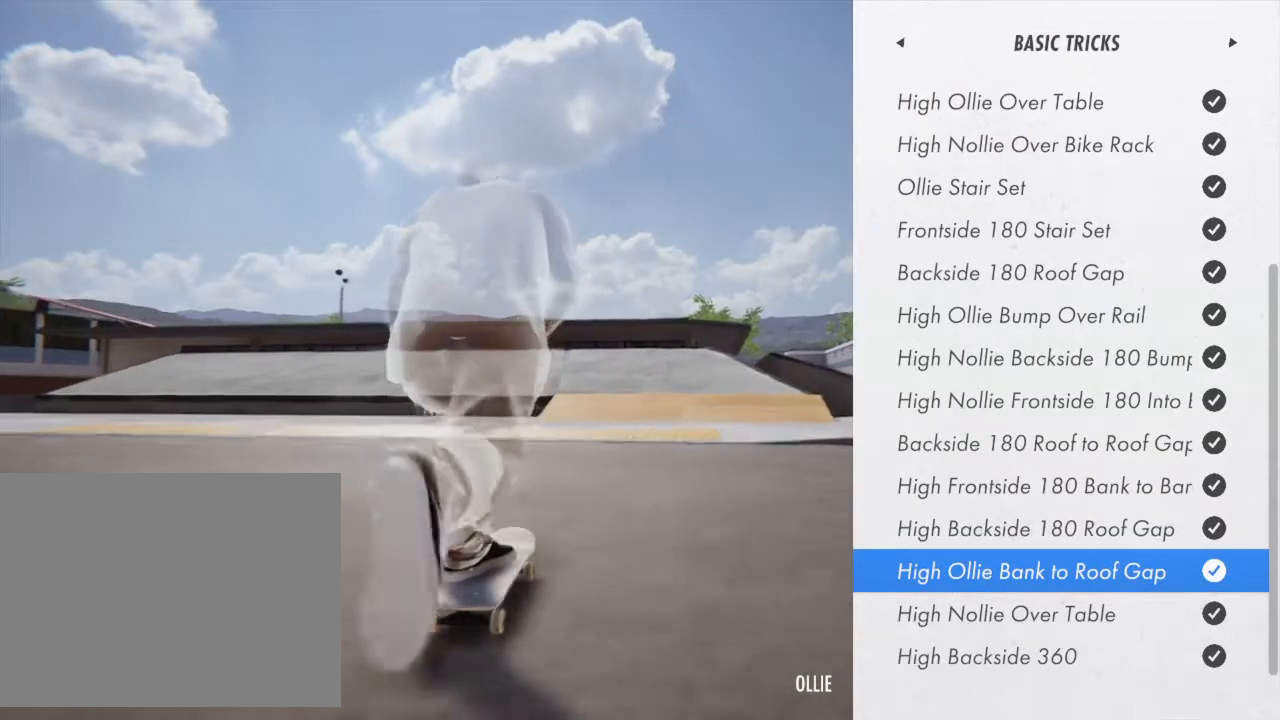
{"buttons": [], "left_stick": "center", "right_stick": "center", "events": [[334, "CROSS", "up"], [400, "CROSS", "down"], [467, "CROSS", "up"]]}
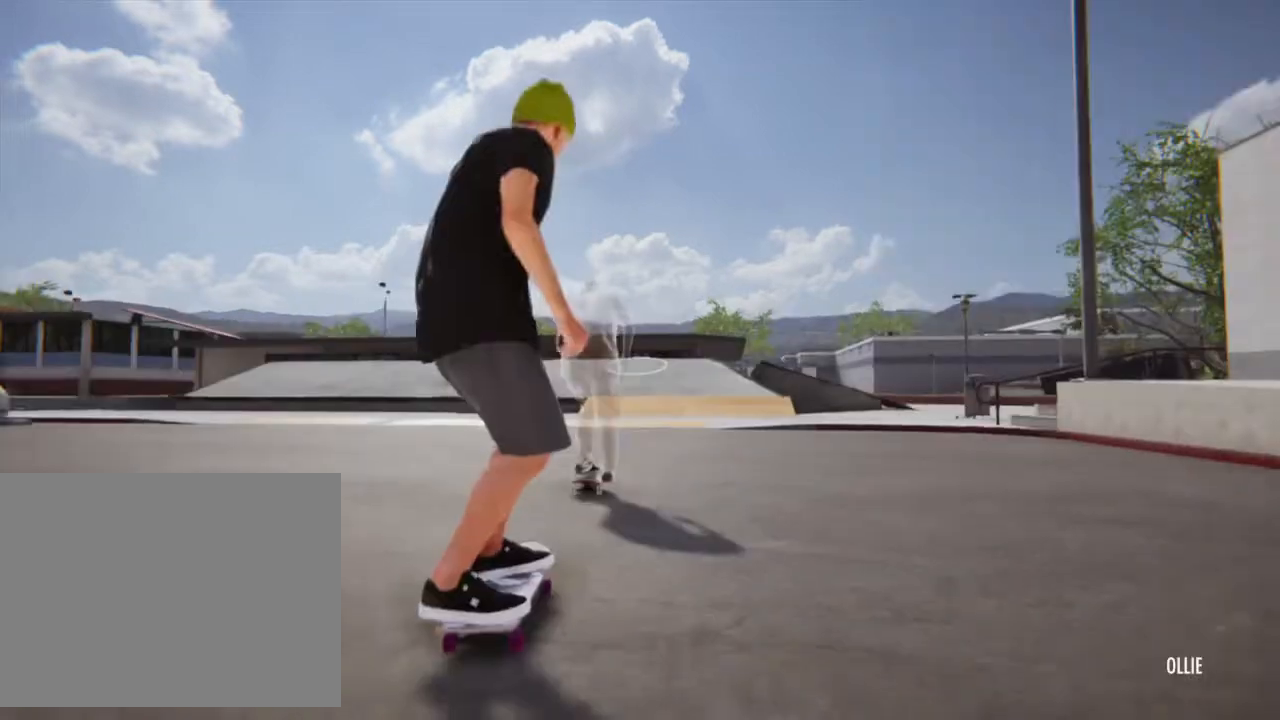
{"buttons": ["CROSS"], "left_stick": "center", "right_stick": "center", "events": [[201, "CROSS", "down"]]}
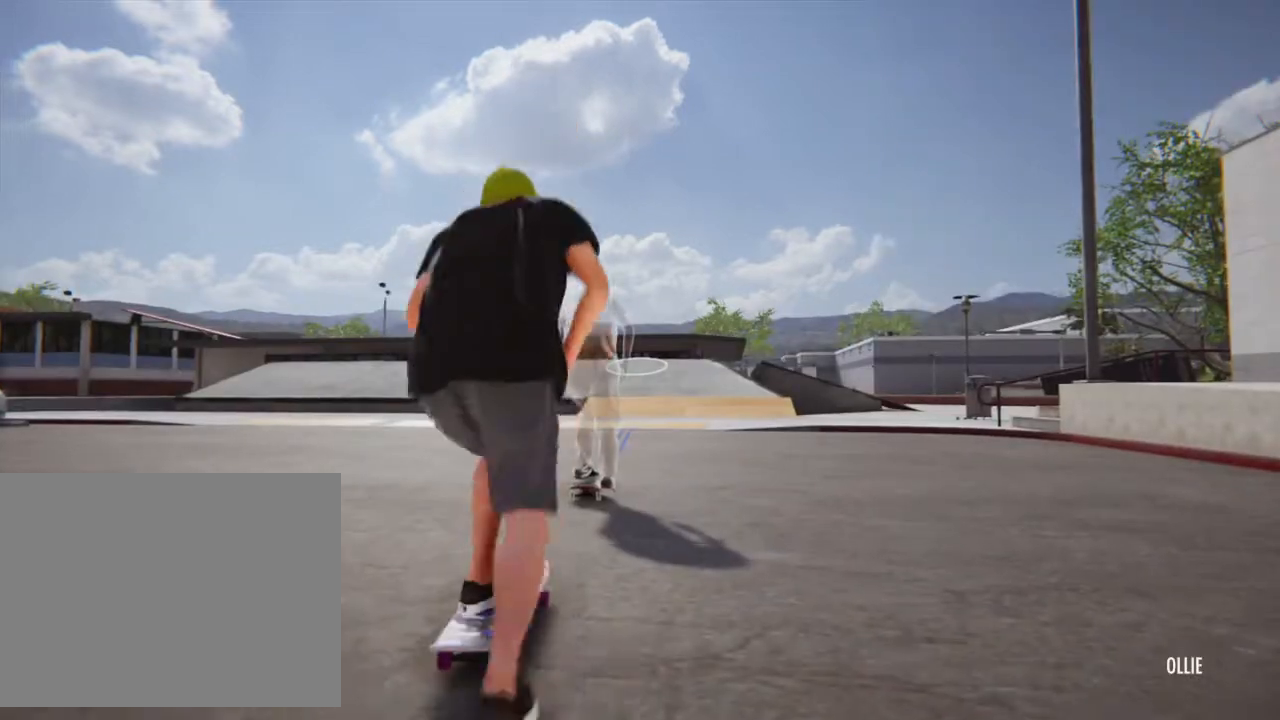
{"buttons": ["CROSS"], "left_stick": "center", "right_stick": "center", "events": []}
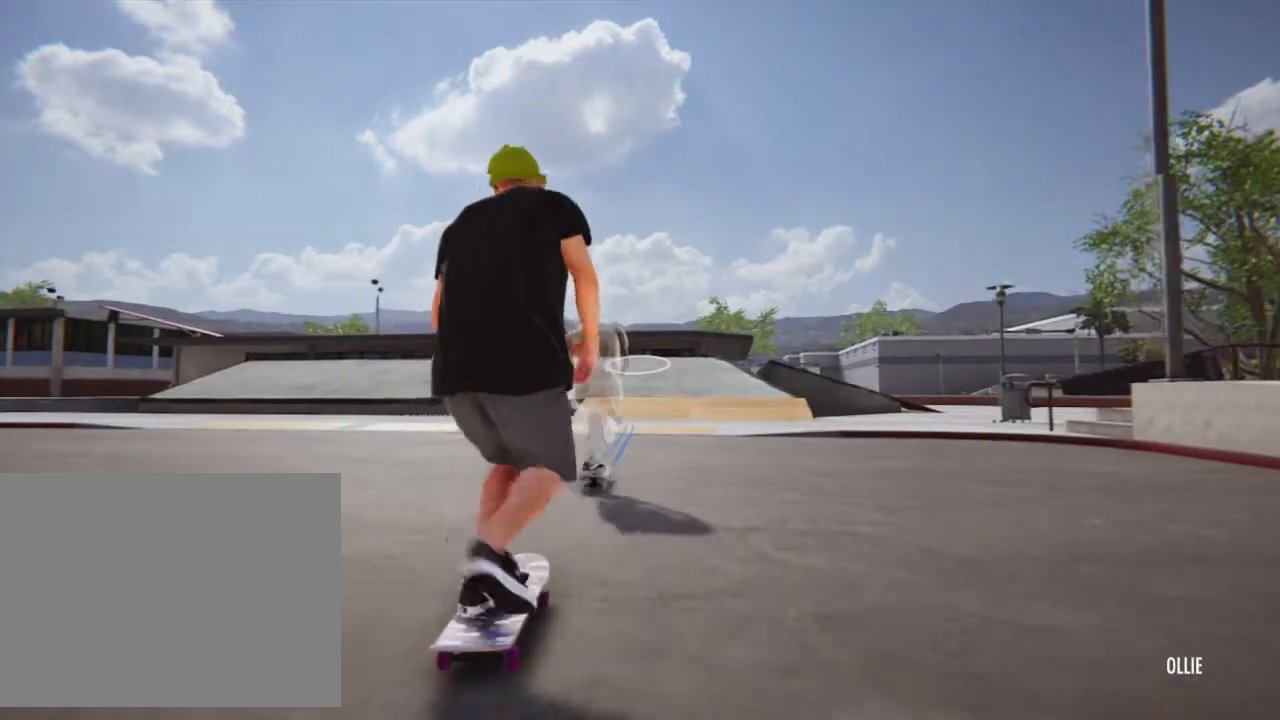
{"buttons": ["CROSS"], "left_stick": "center", "right_stick": "center", "events": []}
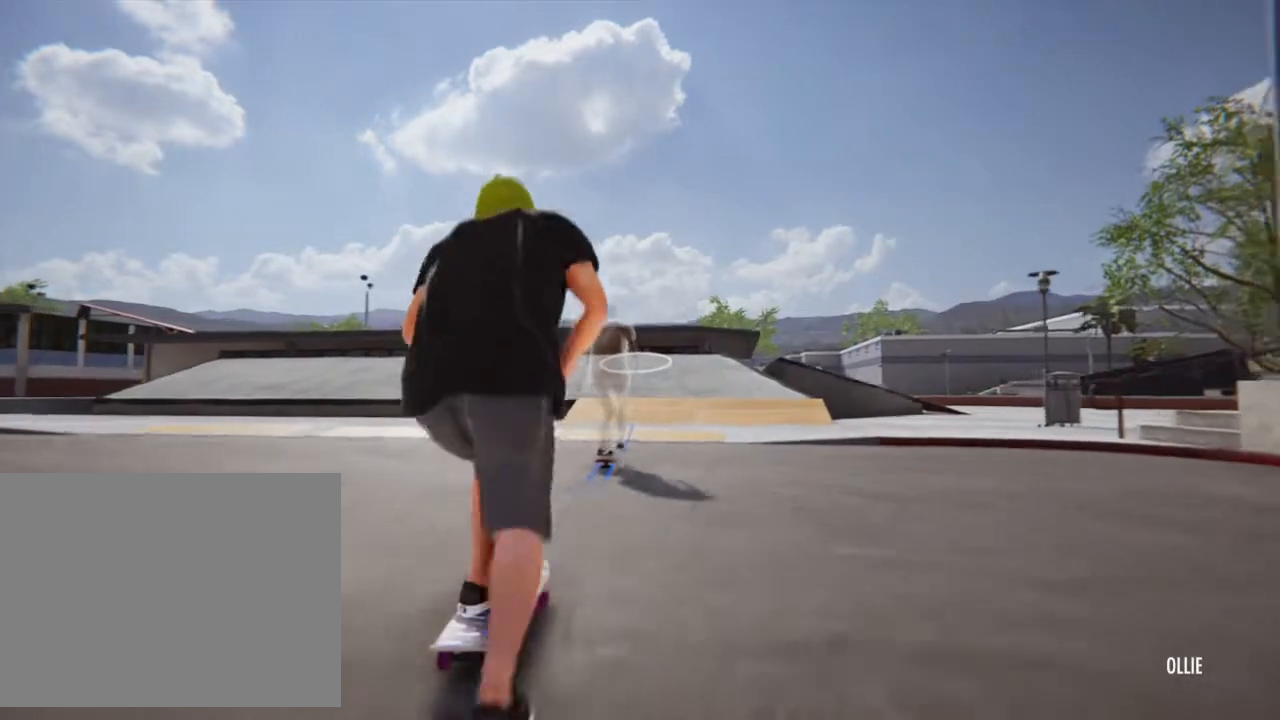
{"buttons": ["CROSS"], "left_stick": "center", "right_stick": "center", "events": []}
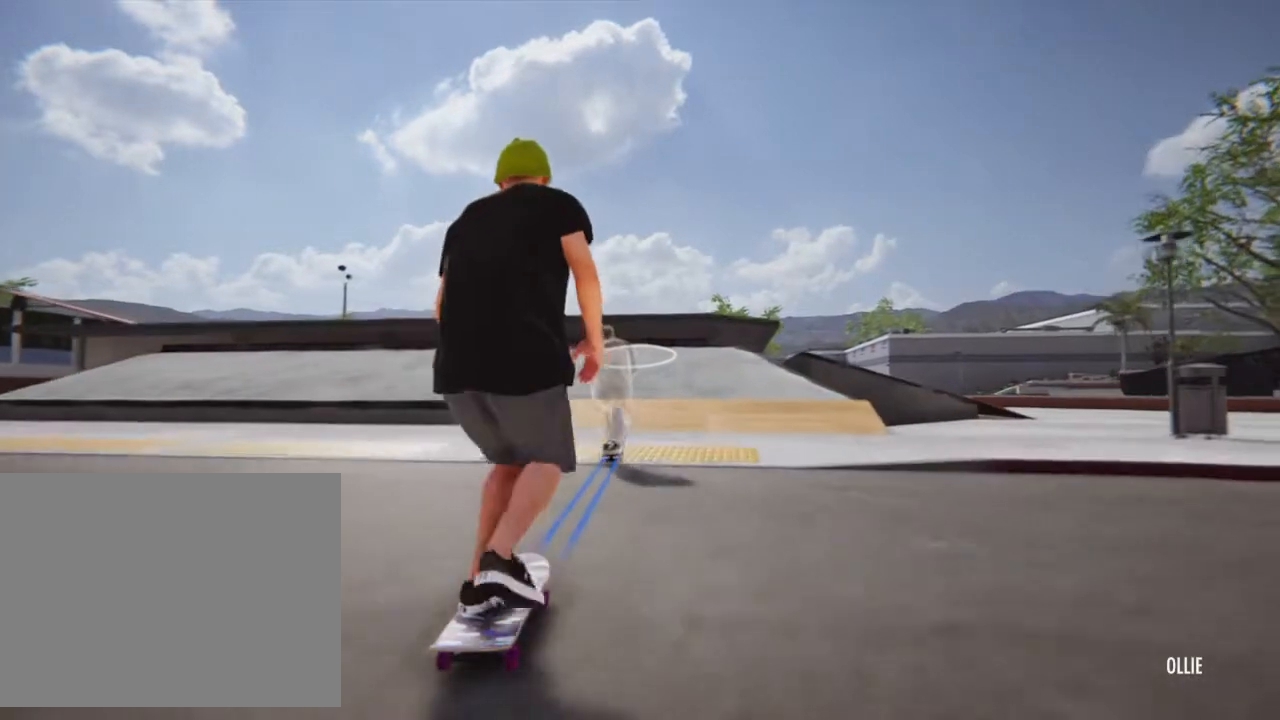
{"buttons": ["CROSS"], "left_stick": "center", "right_stick": "center", "events": []}
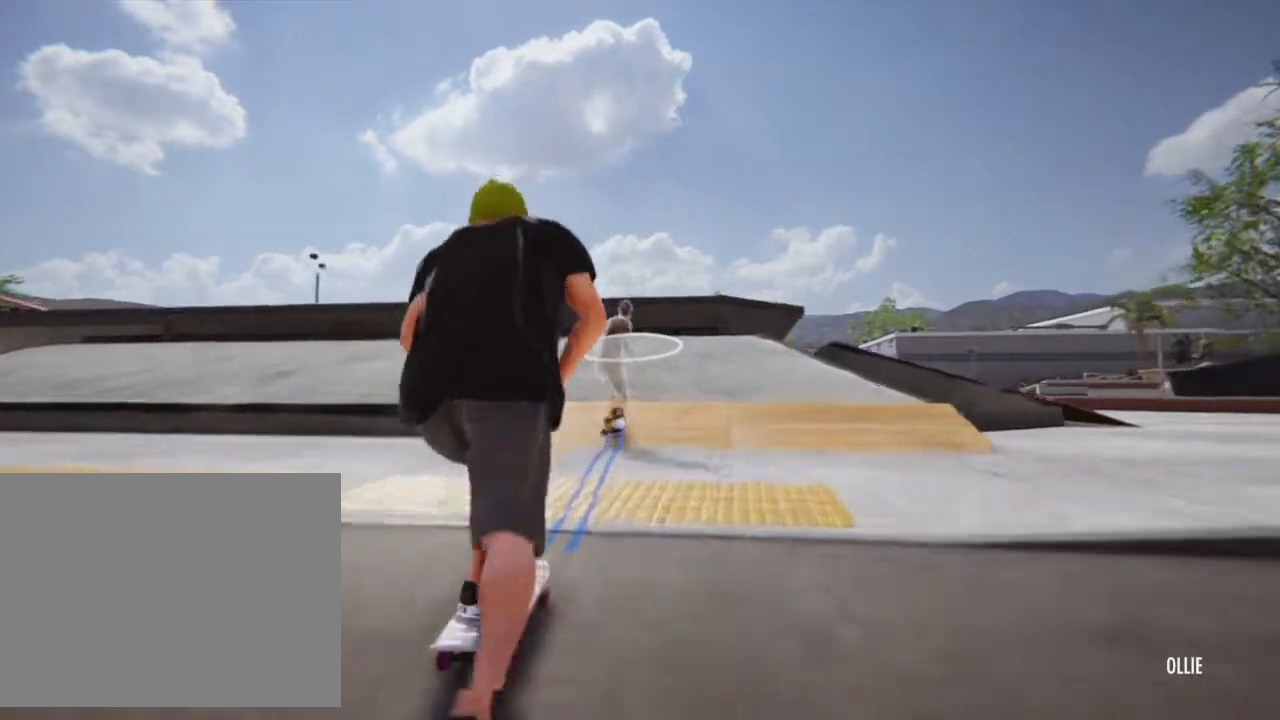
{"buttons": [], "left_stick": "center", "right_stick": "center", "events": [[133, "CROSS", "up"]]}